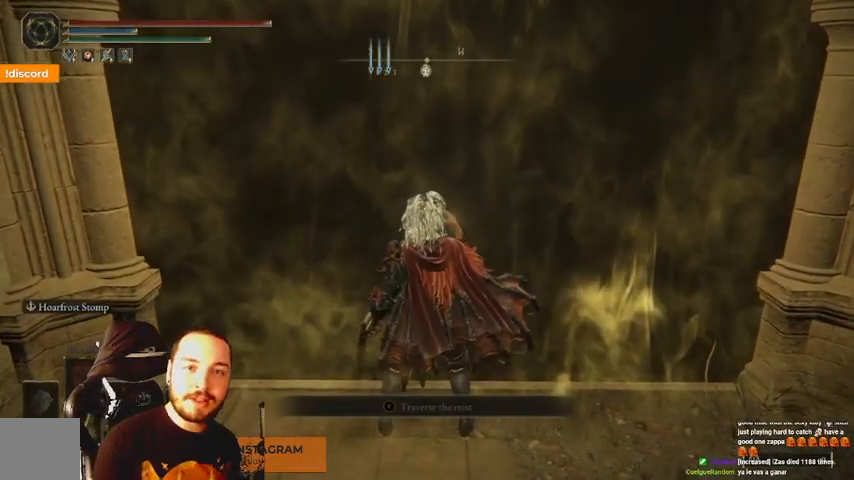
Gameplay with a controller (Xbox layout); each line is a JSON object with the inputs held at the frame after it. "events" lists button and stick changes between this image and that frame as [ms after this image, input, new state], when the widget could be followed in between.
{"buttons": [], "left_stick": "up", "right_stick": "center", "events": [[367, "left_stick", "up"]]}
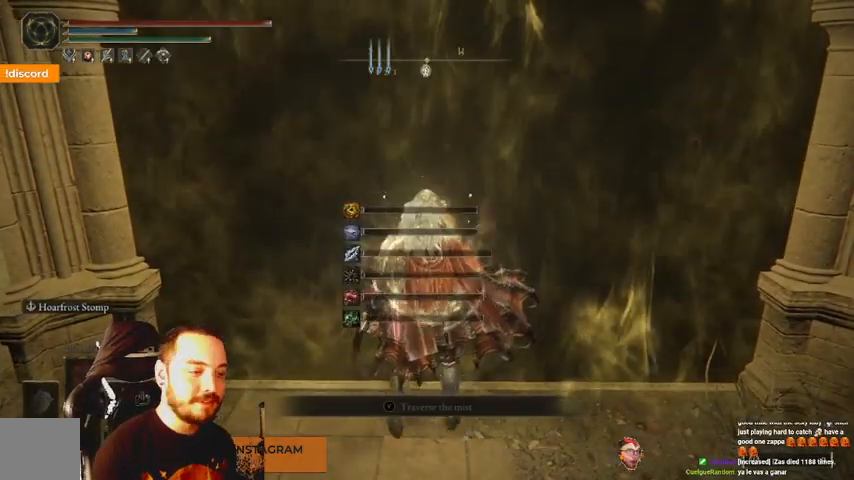
{"buttons": [], "left_stick": "up-right", "right_stick": "center", "events": [[100, "left_stick", "up-right"]]}
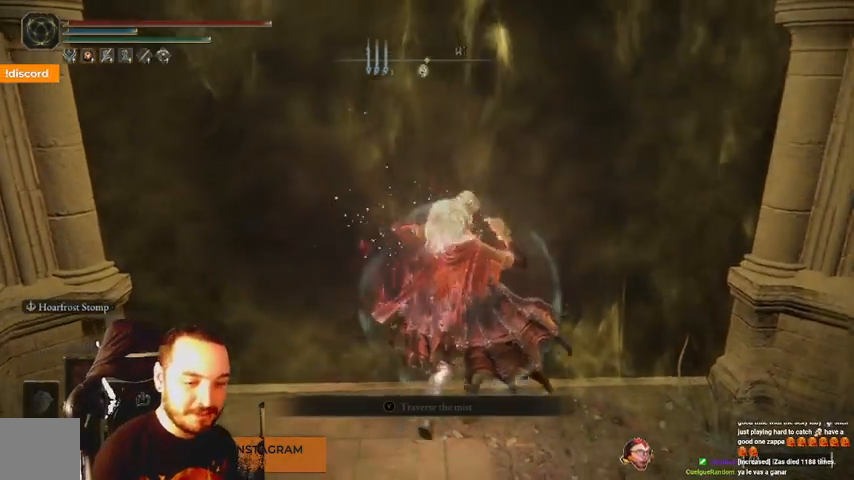
{"buttons": [], "left_stick": "up", "right_stick": "center", "events": [[167, "left_stick", "up"], [233, "X", "down"], [300, "X", "up"]]}
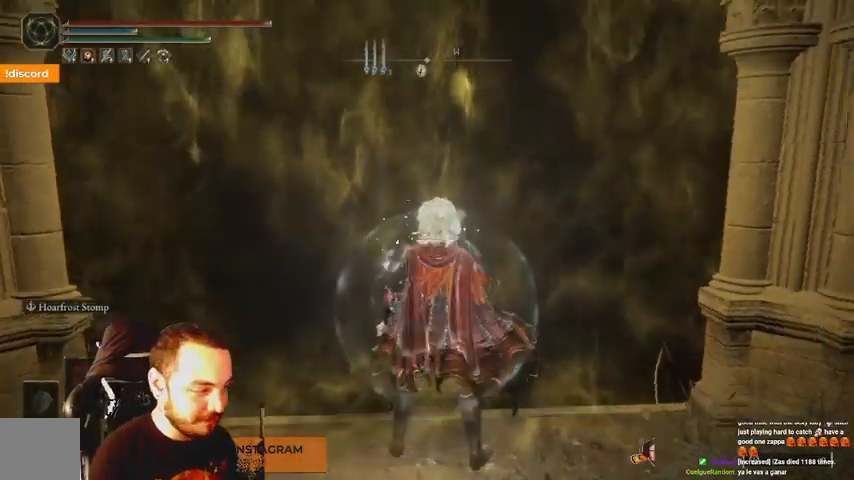
{"buttons": [], "left_stick": "center", "right_stick": "center", "events": [[100, "left_stick", "center"], [133, "X", "down"], [167, "X", "up"], [267, "X", "down"], [367, "X", "up"]]}
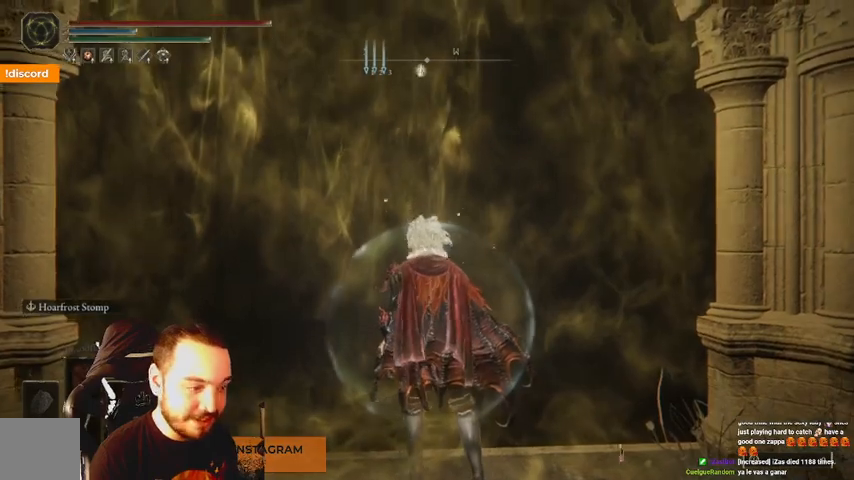
{"buttons": [], "left_stick": "center", "right_stick": "center", "events": [[167, "DPAD_DOWN", "down"], [267, "DPAD_DOWN", "up"], [333, "DPAD_DOWN", "down"], [400, "DPAD_DOWN", "up"]]}
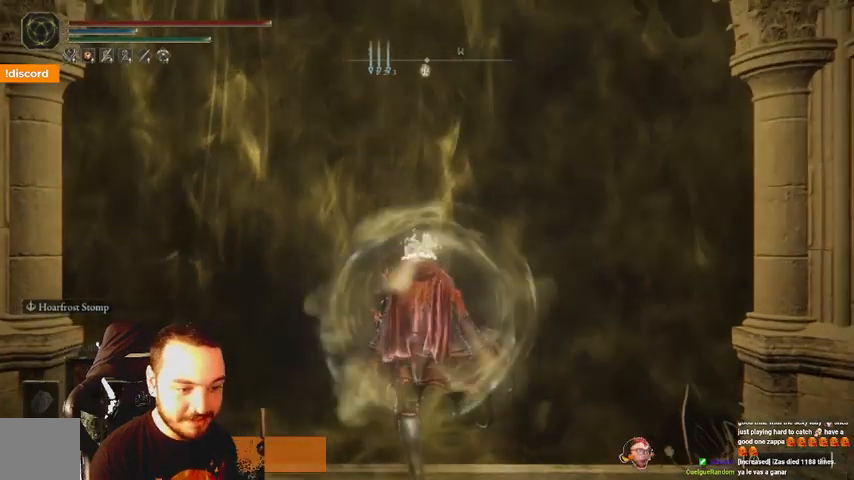
{"buttons": ["B"], "left_stick": "up", "right_stick": "center", "events": [[333, "B", "down"], [333, "left_stick", "up"]]}
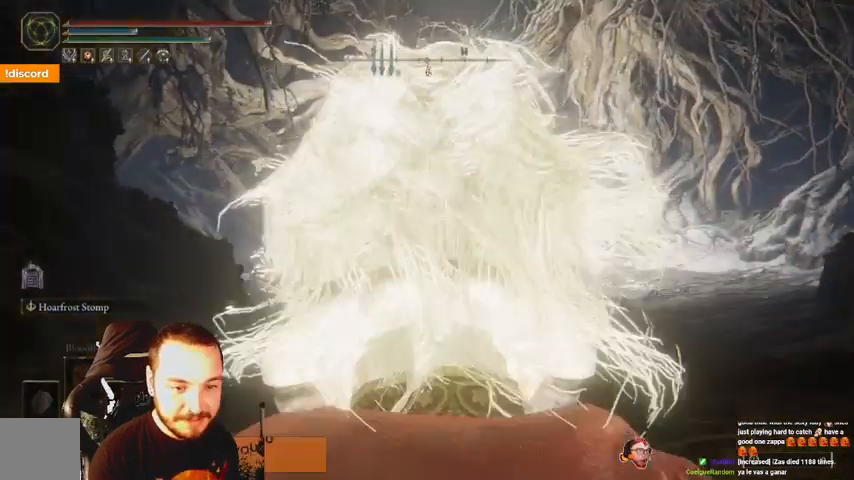
{"buttons": ["B"], "left_stick": "up", "right_stick": "center", "events": []}
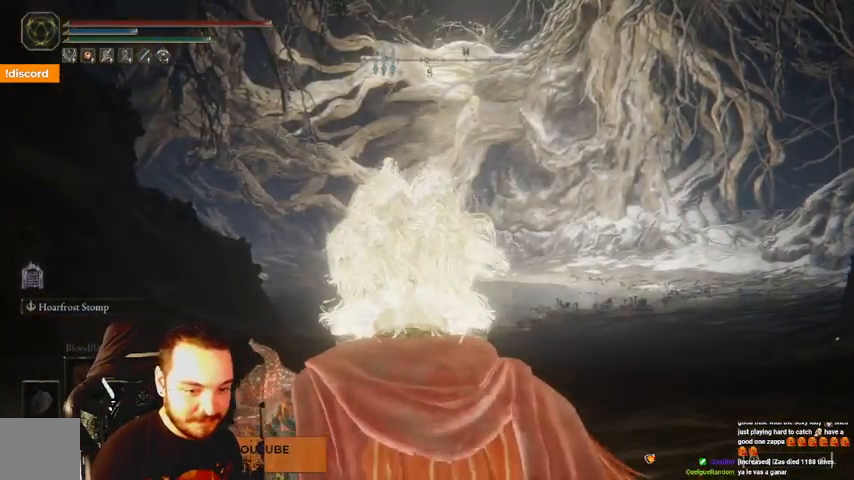
{"buttons": ["B"], "left_stick": "up", "right_stick": "center", "events": []}
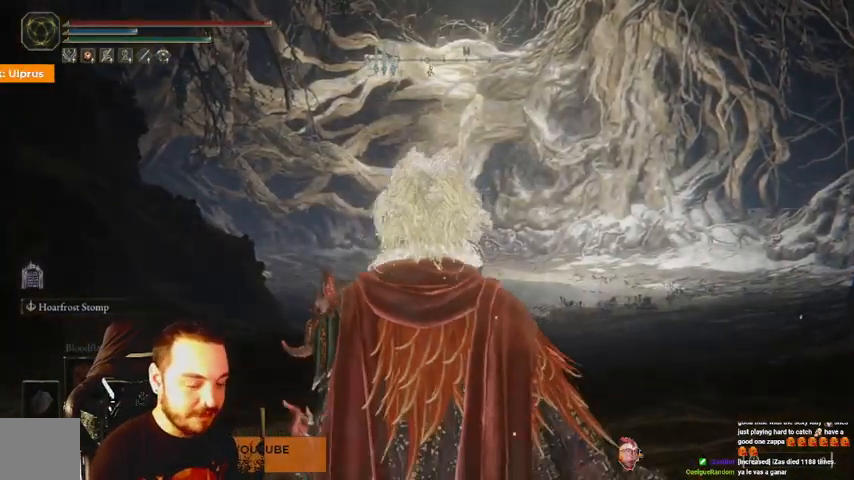
{"buttons": ["B"], "left_stick": "up", "right_stick": "center", "events": []}
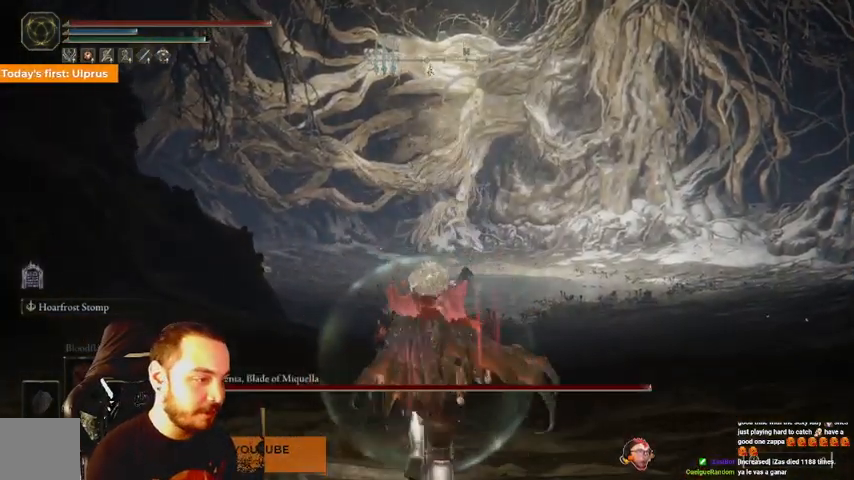
{"buttons": ["B"], "left_stick": "up", "right_stick": "center", "events": []}
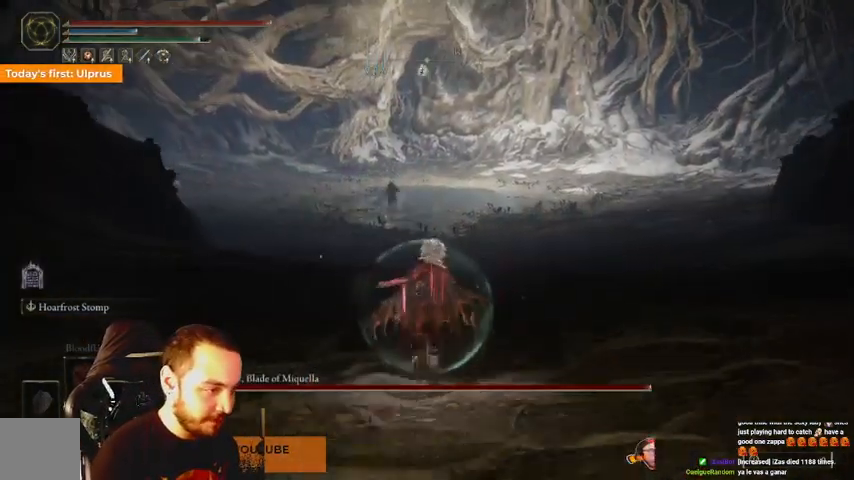
{"buttons": ["B", "R3"], "left_stick": "up", "right_stick": "center", "events": [[200, "right_stick", "left"], [267, "right_stick", "center"], [467, "R3", "down"]]}
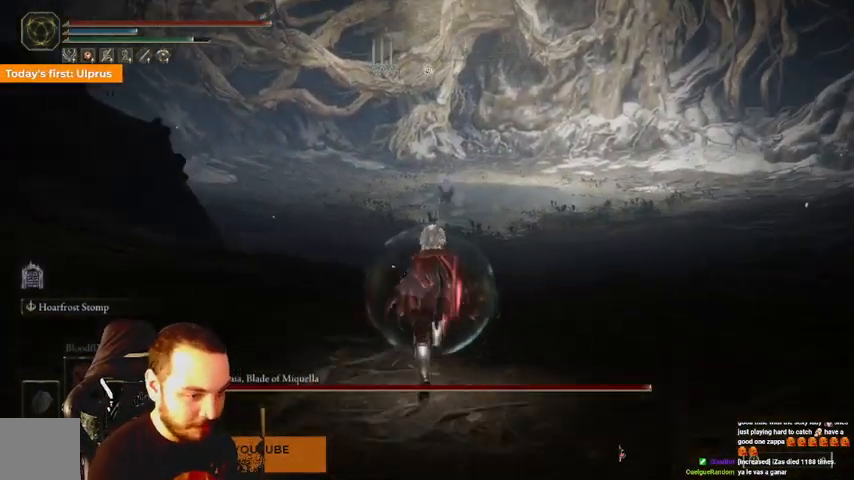
{"buttons": ["B"], "left_stick": "up", "right_stick": "center", "events": [[67, "R3", "up"]]}
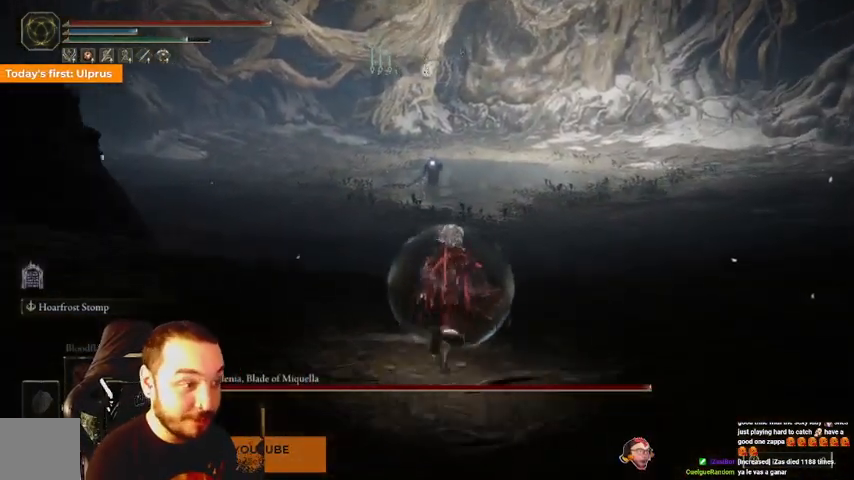
{"buttons": ["B"], "left_stick": "up", "right_stick": "center", "events": []}
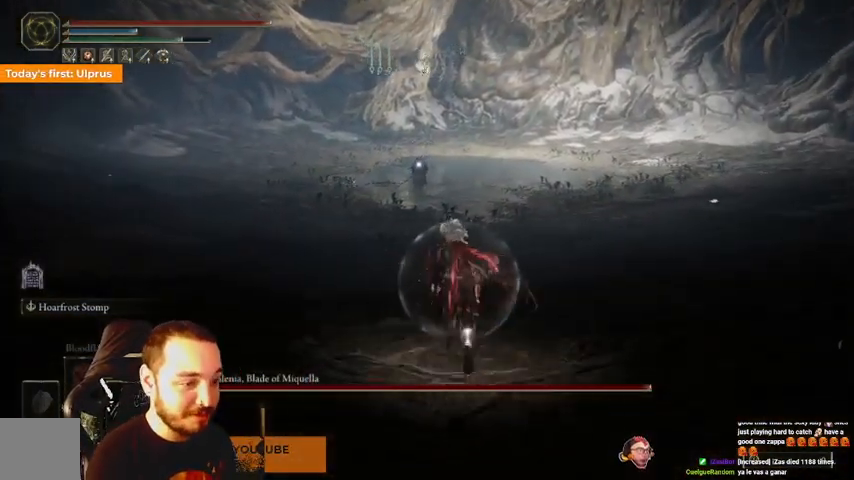
{"buttons": ["B"], "left_stick": "up", "right_stick": "center", "events": []}
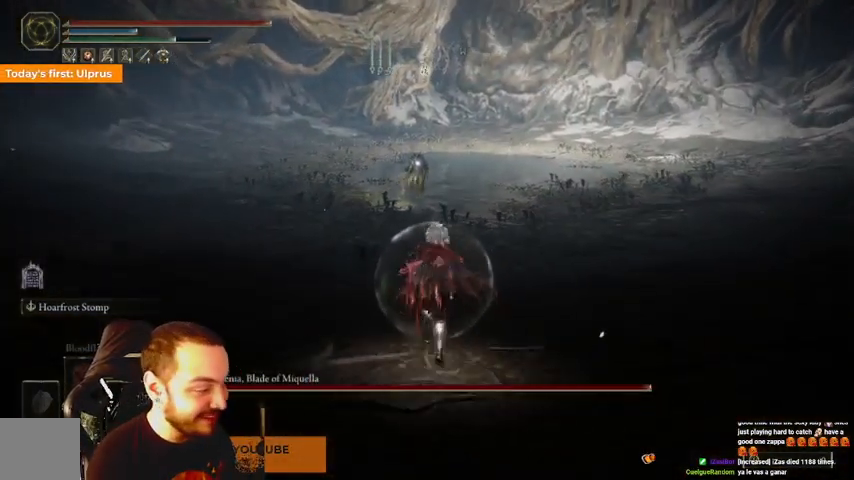
{"buttons": ["B", "L2"], "left_stick": "up", "right_stick": "center", "events": [[100, "L2", "down"]]}
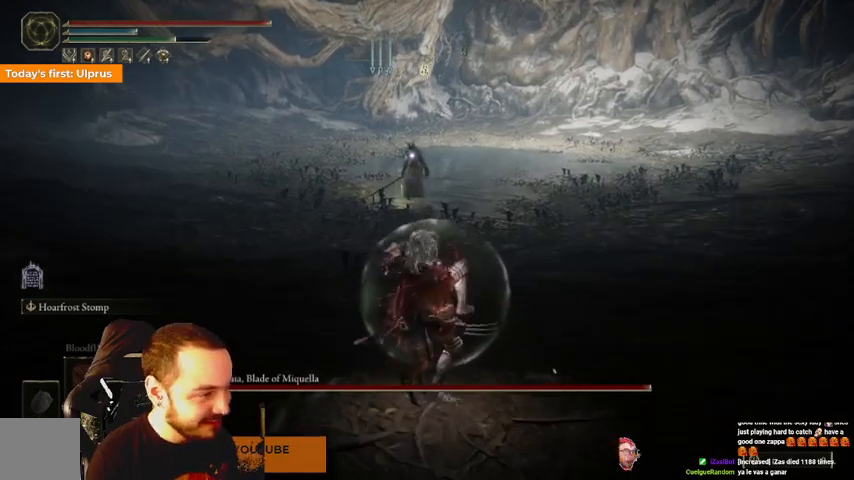
{"buttons": ["B"], "left_stick": "center", "right_stick": "center", "events": [[400, "L2", "up"], [400, "left_stick", "center"]]}
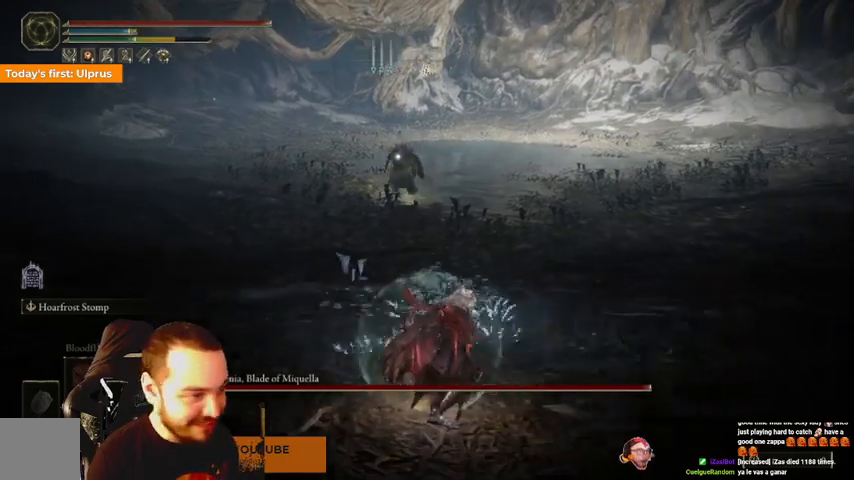
{"buttons": ["B"], "left_stick": "down-right", "right_stick": "center", "events": [[133, "left_stick", "down-right"]]}
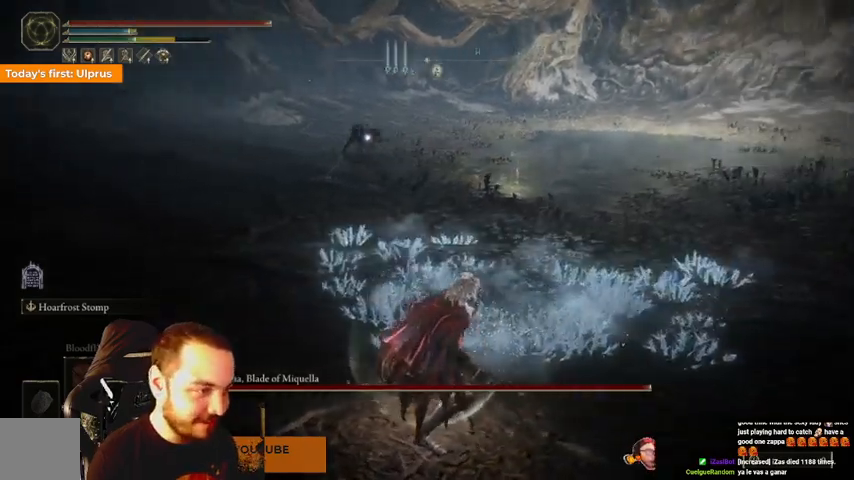
{"buttons": ["B"], "left_stick": "down-right", "right_stick": "center", "events": []}
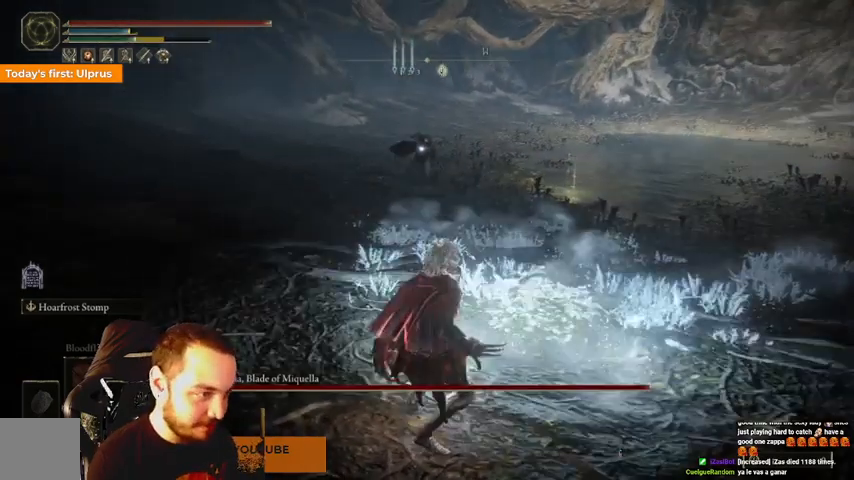
{"buttons": ["B"], "left_stick": "down-right", "right_stick": "center", "events": []}
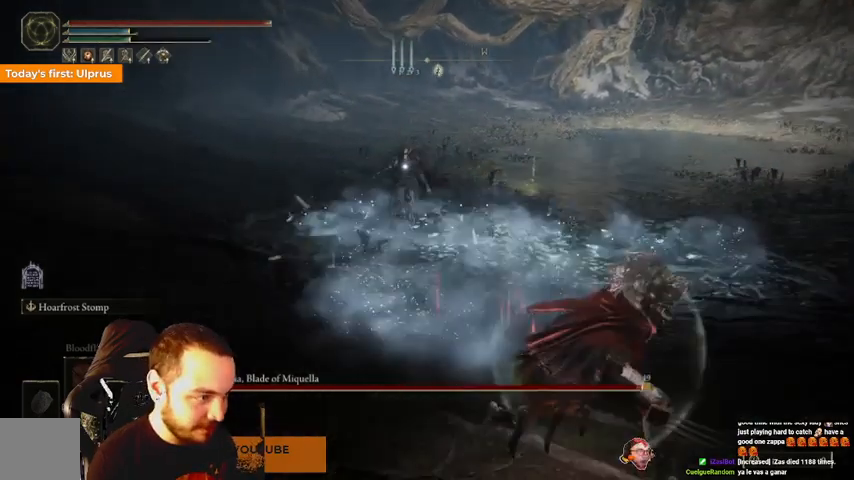
{"buttons": ["B"], "left_stick": "down-right", "right_stick": "center", "events": []}
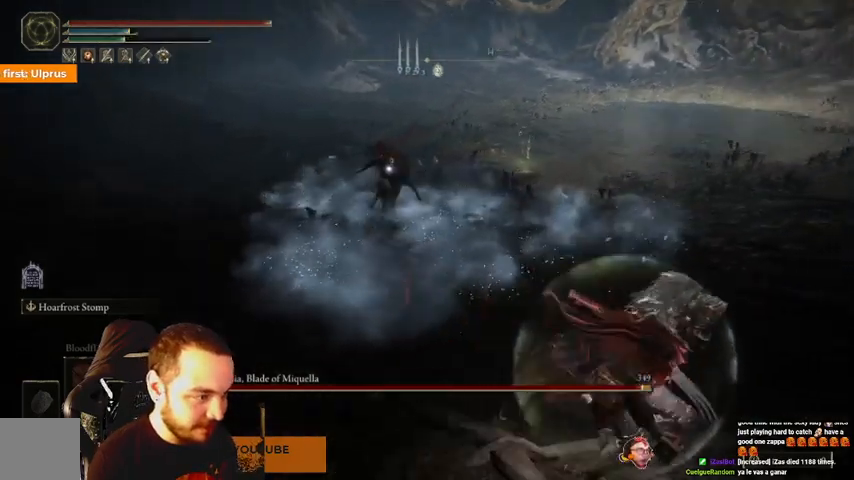
{"buttons": [], "left_stick": "up-right", "right_stick": "center", "events": [[167, "left_stick", "right"], [300, "B", "up"], [300, "left_stick", "up-right"]]}
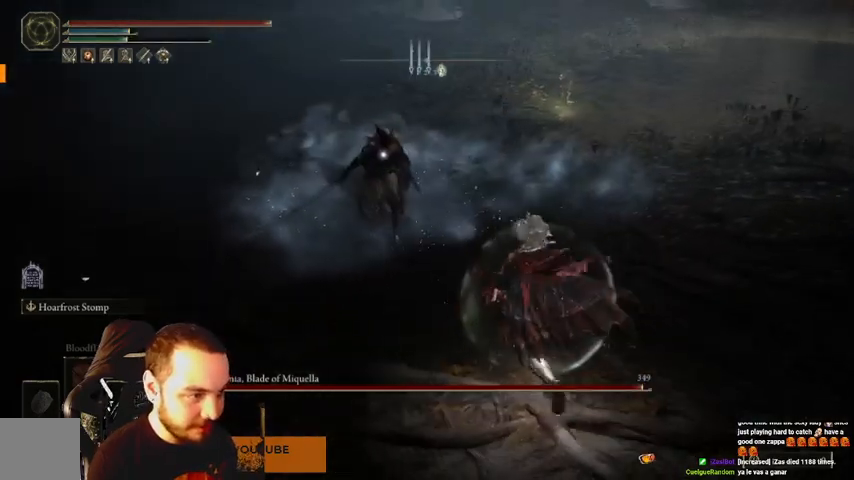
{"buttons": [], "left_stick": "up", "right_stick": "center", "events": [[300, "left_stick", "up"], [400, "Y", "down"], [500, "Y", "up"]]}
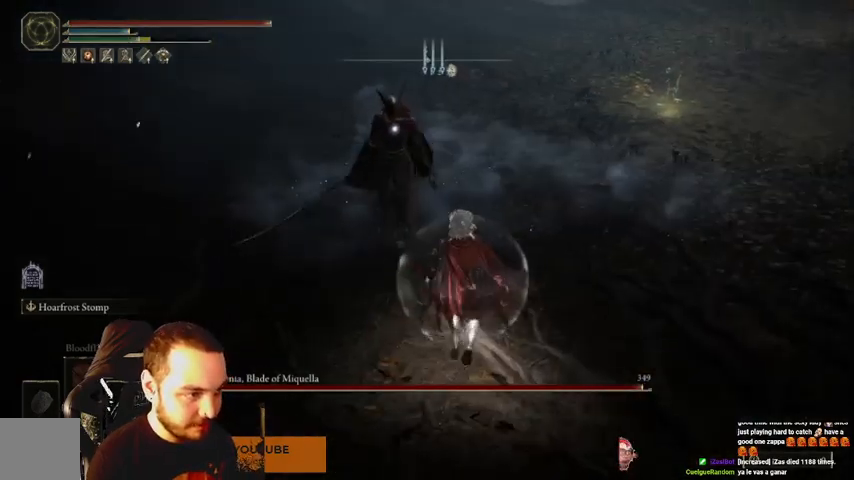
{"buttons": ["R2"], "left_stick": "up", "right_stick": "center", "events": [[100, "R2", "down"]]}
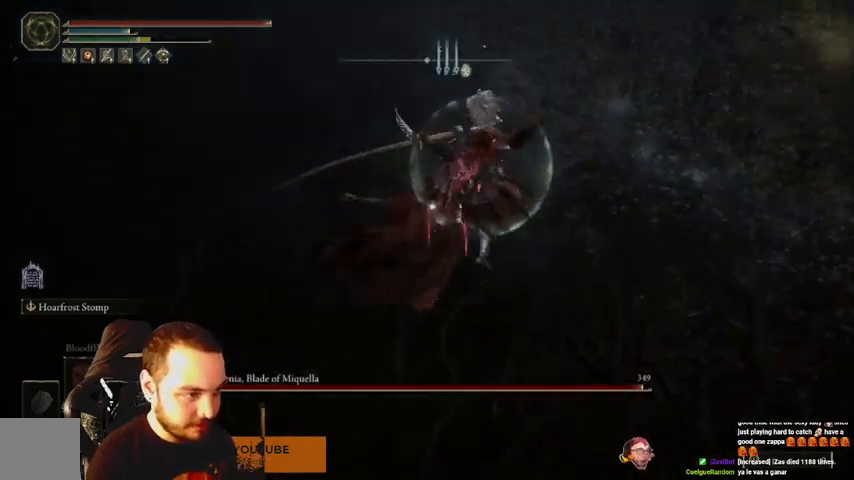
{"buttons": [], "left_stick": "right", "right_stick": "center", "events": [[500, "R2", "up"], [500, "left_stick", "right"]]}
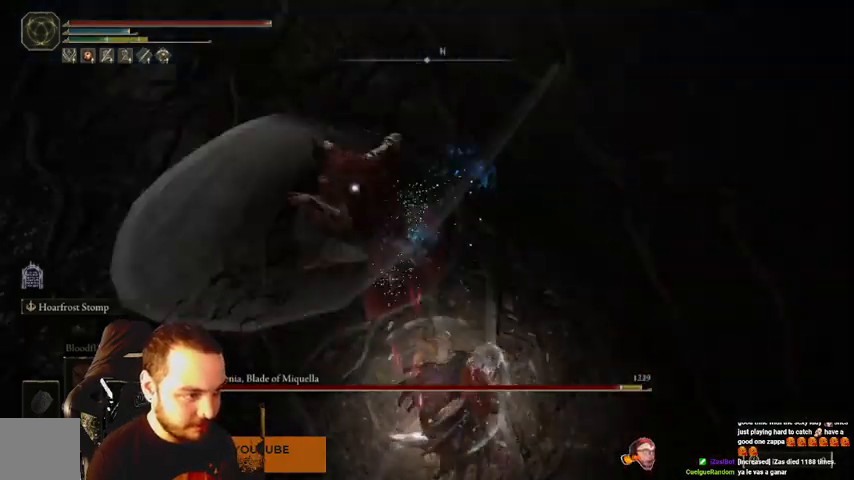
{"buttons": [], "left_stick": "down-right", "right_stick": "center", "events": [[133, "left_stick", "down-right"]]}
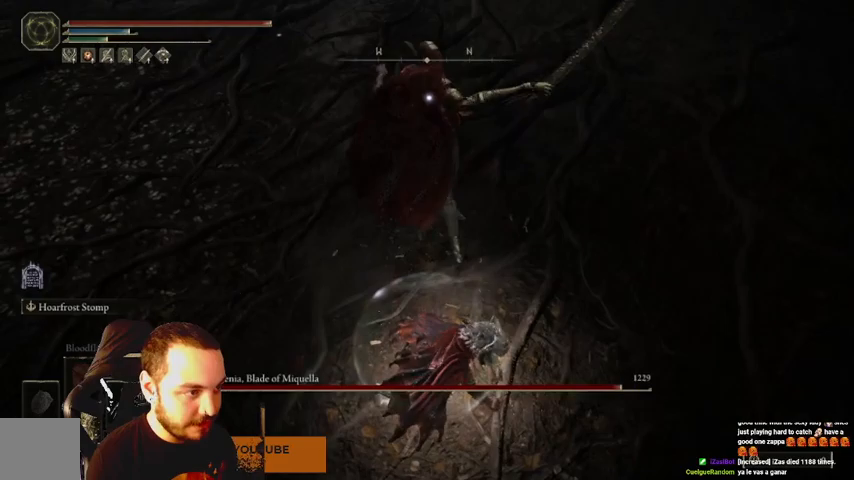
{"buttons": [], "left_stick": "up-right", "right_stick": "center", "events": [[33, "left_stick", "up-right"], [167, "R1", "down"], [267, "R1", "up"]]}
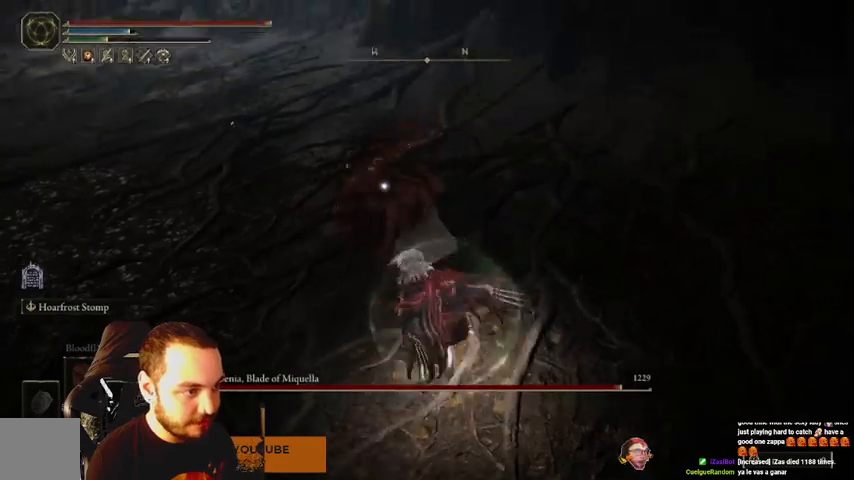
{"buttons": [], "left_stick": "up-right", "right_stick": "center", "events": [[300, "B", "down"], [333, "B", "up"]]}
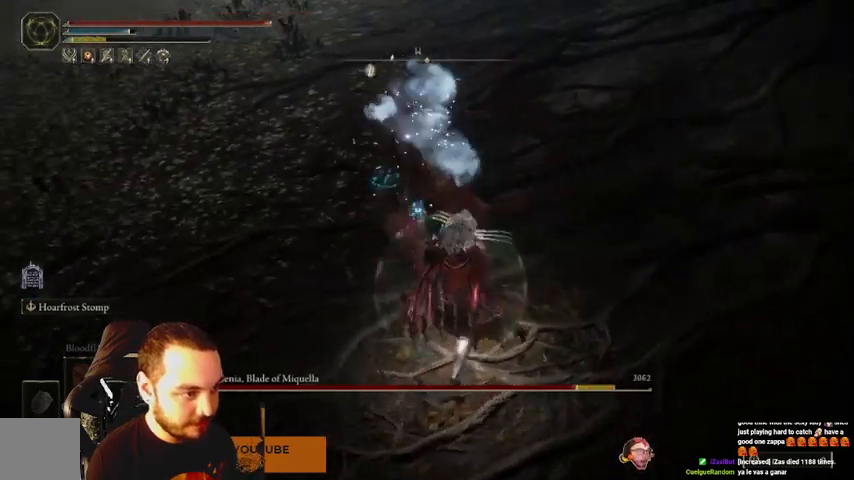
{"buttons": [], "left_stick": "right", "right_stick": "center", "events": [[500, "left_stick", "right"]]}